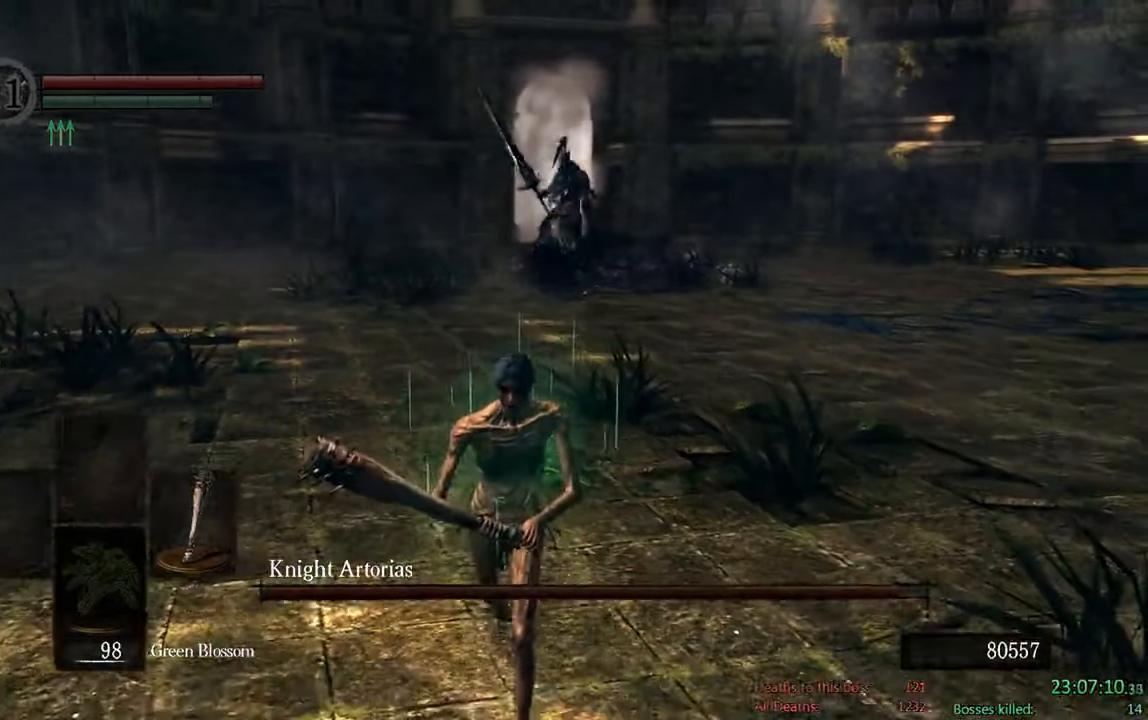
Gameplay with a controller (Xbox layout); each line is a JSON object with the inputs held at the frame after it (dt_ms = milliseconds from this image to that frame). "events" lists button and stick changes between this image and that frame as [ms after this image, input, new state], when the widget could be followed in between.
{"dt_ms": 500, "buttons": ["B"], "left_stick": "up-right", "right_stick": "center", "events": [[184, "left_stick", "down-right"], [350, "left_stick", "up-right"]]}
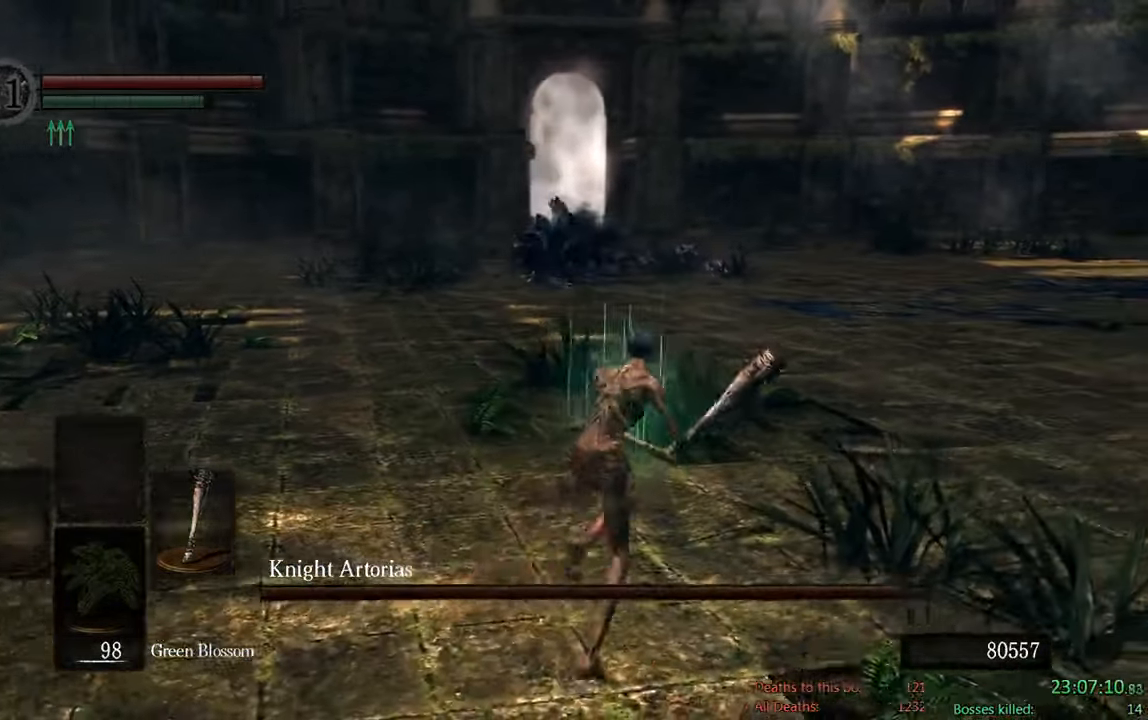
{"dt_ms": 500, "buttons": ["B"], "left_stick": "up", "right_stick": "center", "events": [[334, "right_stick", "right"], [450, "left_stick", "up"], [500, "right_stick", "center"]]}
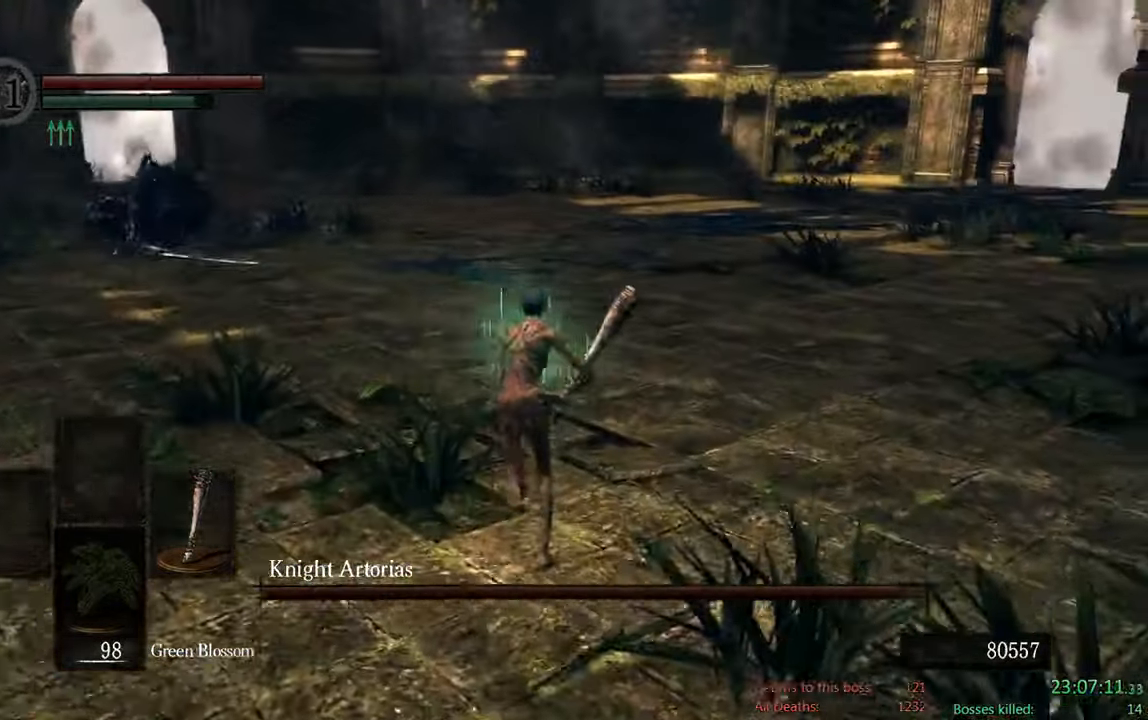
{"dt_ms": 500, "buttons": ["B"], "left_stick": "up", "right_stick": "center", "events": []}
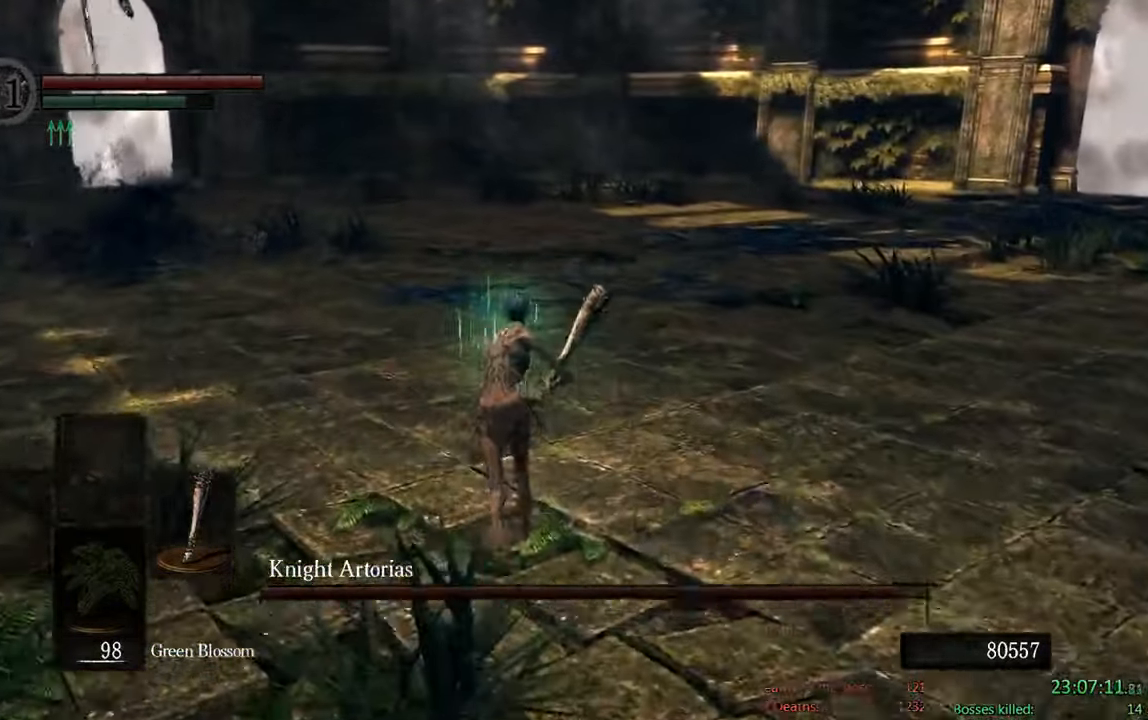
{"dt_ms": 500, "buttons": ["B"], "left_stick": "up", "right_stick": "center", "events": [[234, "right_stick", "down-right"], [284, "right_stick", "right"], [434, "right_stick", "center"]]}
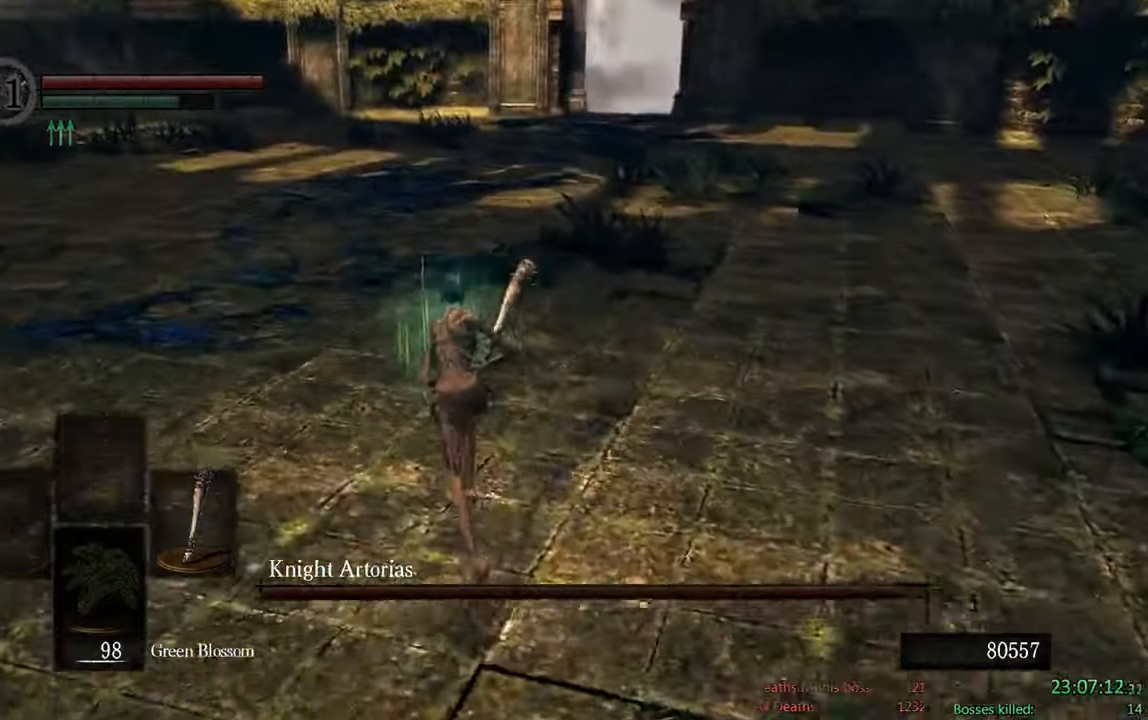
{"dt_ms": 500, "buttons": ["B"], "left_stick": "up-right", "right_stick": "center", "events": [[500, "left_stick", "up-right"]]}
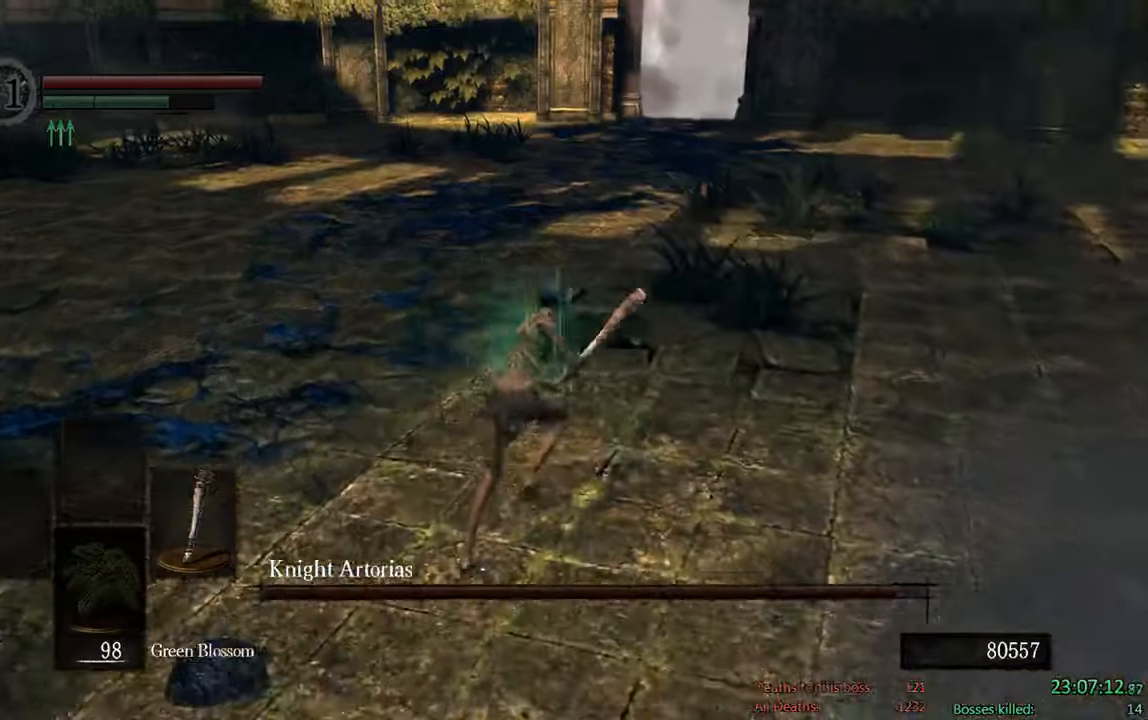
{"dt_ms": 500, "buttons": ["B"], "left_stick": "up-right", "right_stick": "center", "events": [[33, "right_stick", "down-right"], [266, "right_stick", "center"], [316, "R1", "down"], [483, "R1", "up"]]}
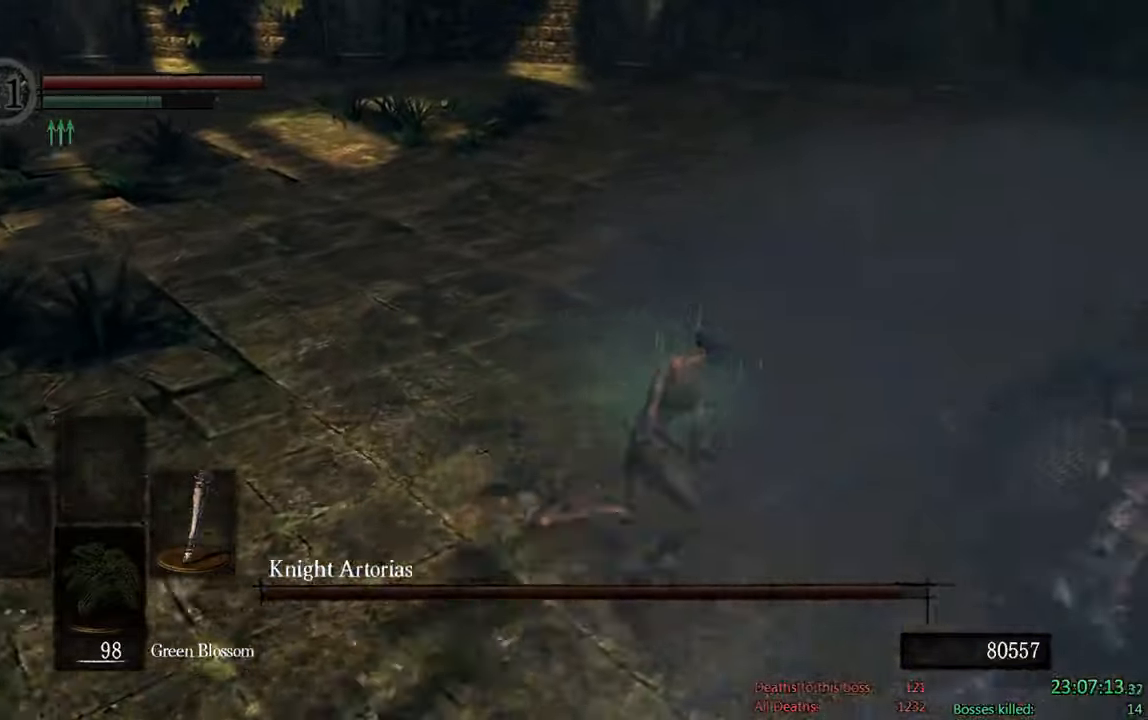
{"dt_ms": 500, "buttons": [], "left_stick": "up-right", "right_stick": "center", "events": [[16, "B", "up"]]}
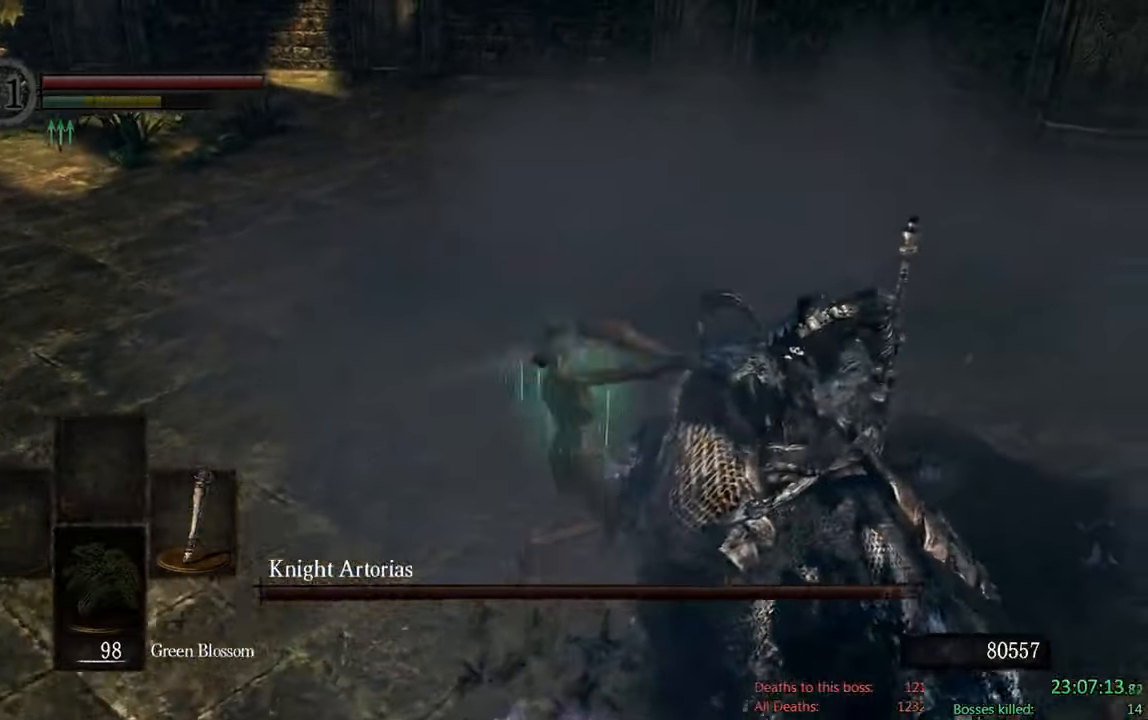
{"dt_ms": 500, "buttons": ["B"], "left_stick": "left", "right_stick": "right", "events": [[83, "B", "down"], [366, "left_stick", "up-left"], [383, "right_stick", "right"], [466, "left_stick", "left"]]}
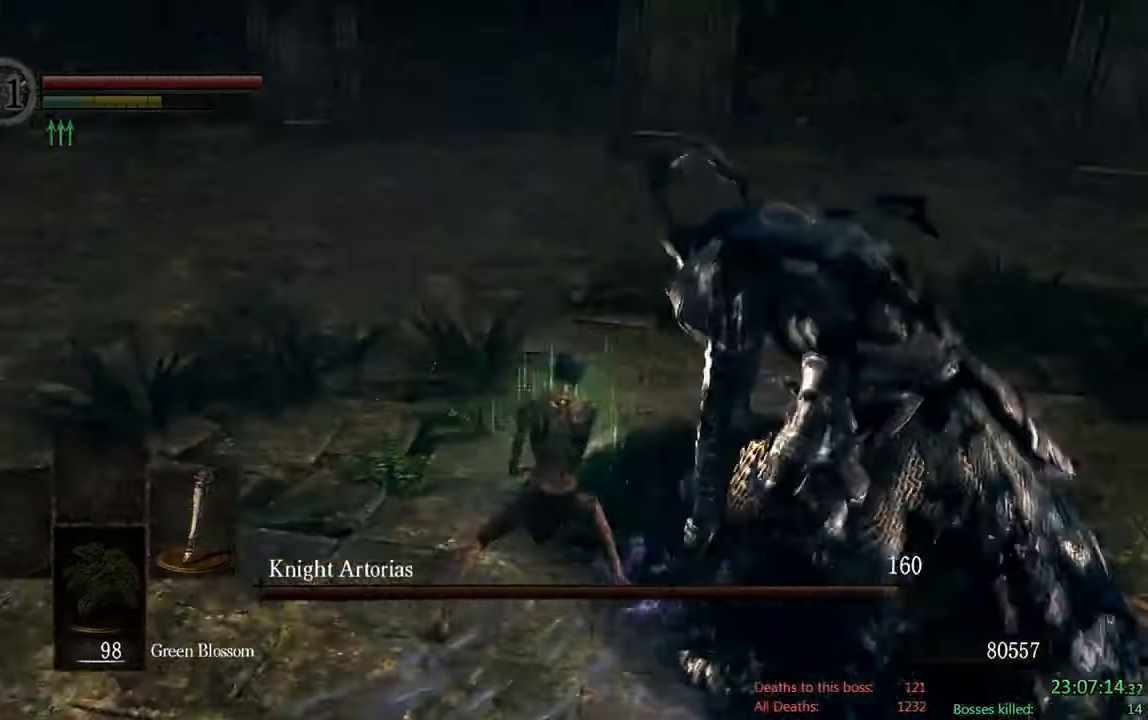
{"dt_ms": 500, "buttons": ["B"], "left_stick": "down-left", "right_stick": "right"}
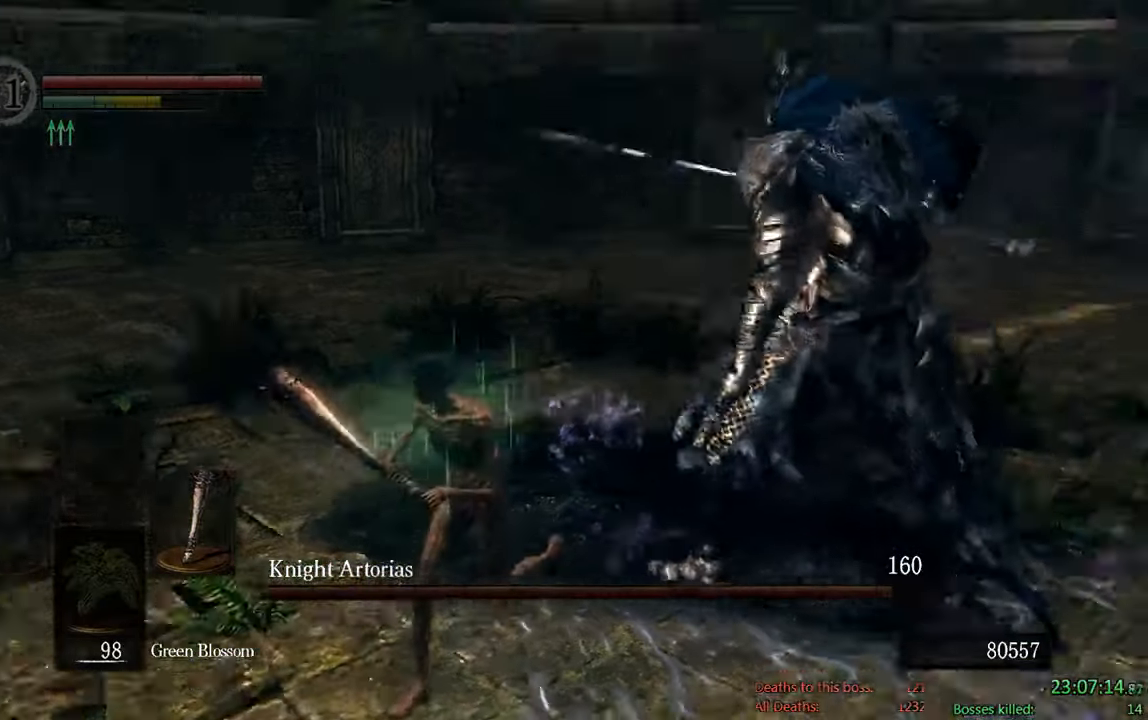
{"dt_ms": 500, "buttons": ["B"], "left_stick": "down", "right_stick": "right", "events": [[100, "right_stick", "center"], [450, "left_stick", "down"], [466, "right_stick", "right"]]}
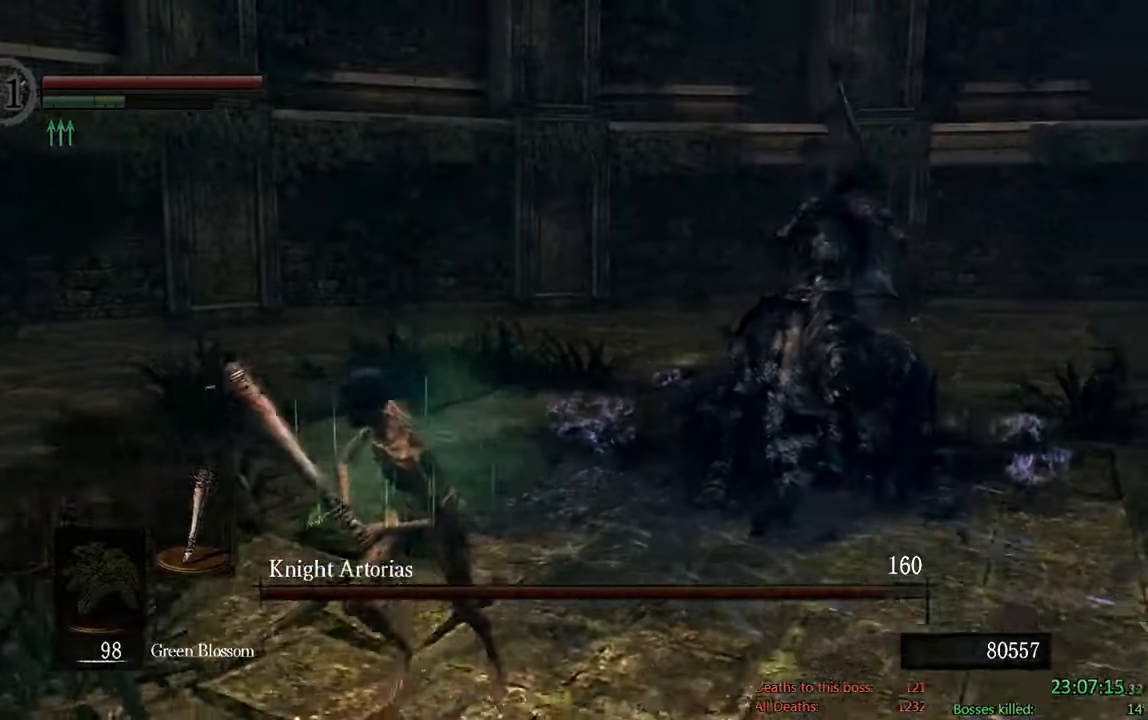
{"dt_ms": 500, "buttons": ["B"], "left_stick": "down", "right_stick": "center", "events": [[133, "right_stick", "center"]]}
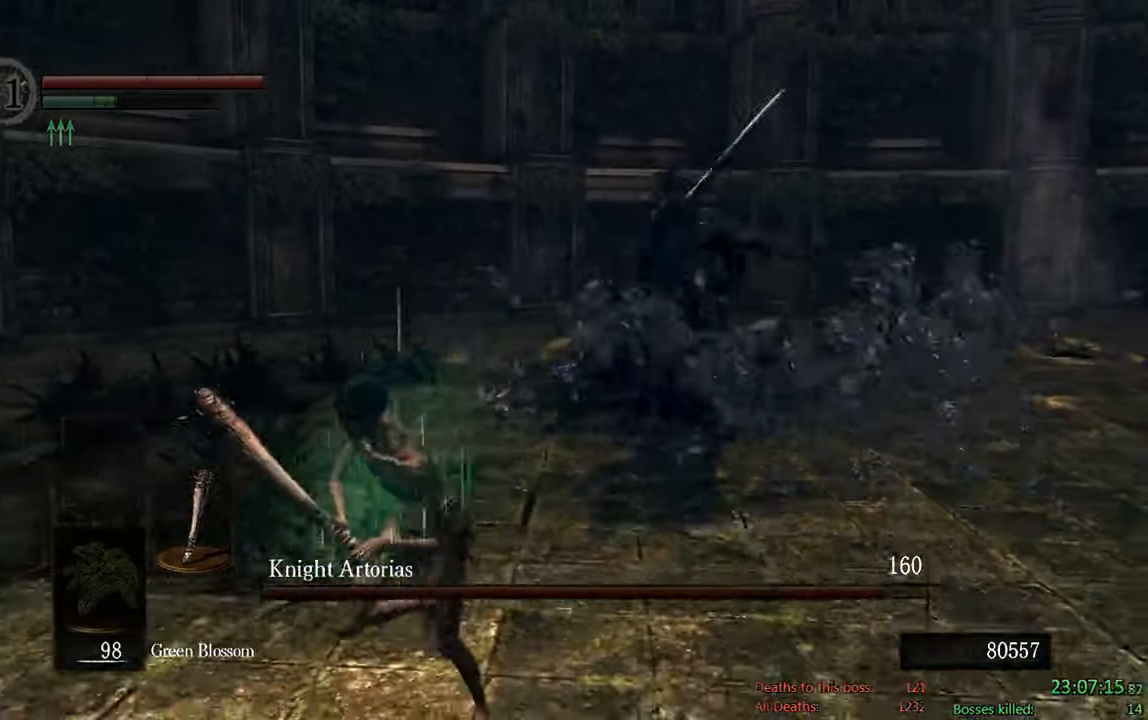
{"dt_ms": 1000, "buttons": [], "left_stick": "down", "right_stick": "center", "events": [[33, "B", "up"]]}
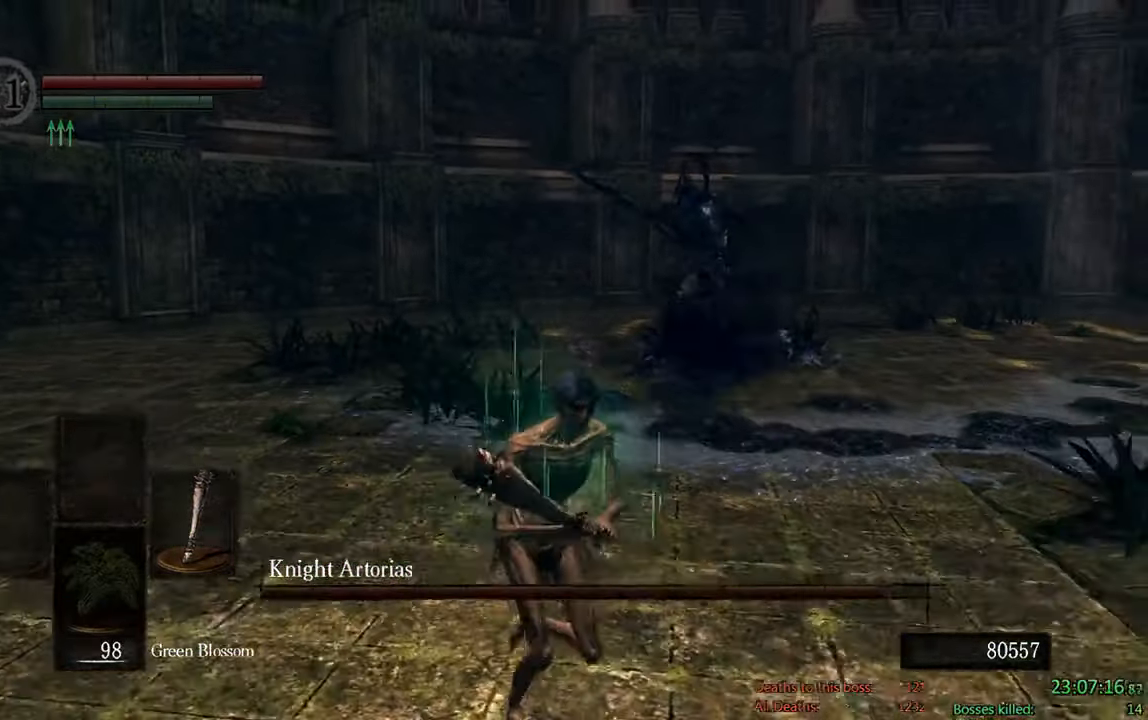
{"dt_ms": 500, "buttons": ["B"], "left_stick": "down", "right_stick": "center", "events": [[16, "B", "down"], [250, "right_stick", "left"], [416, "right_stick", "center"]]}
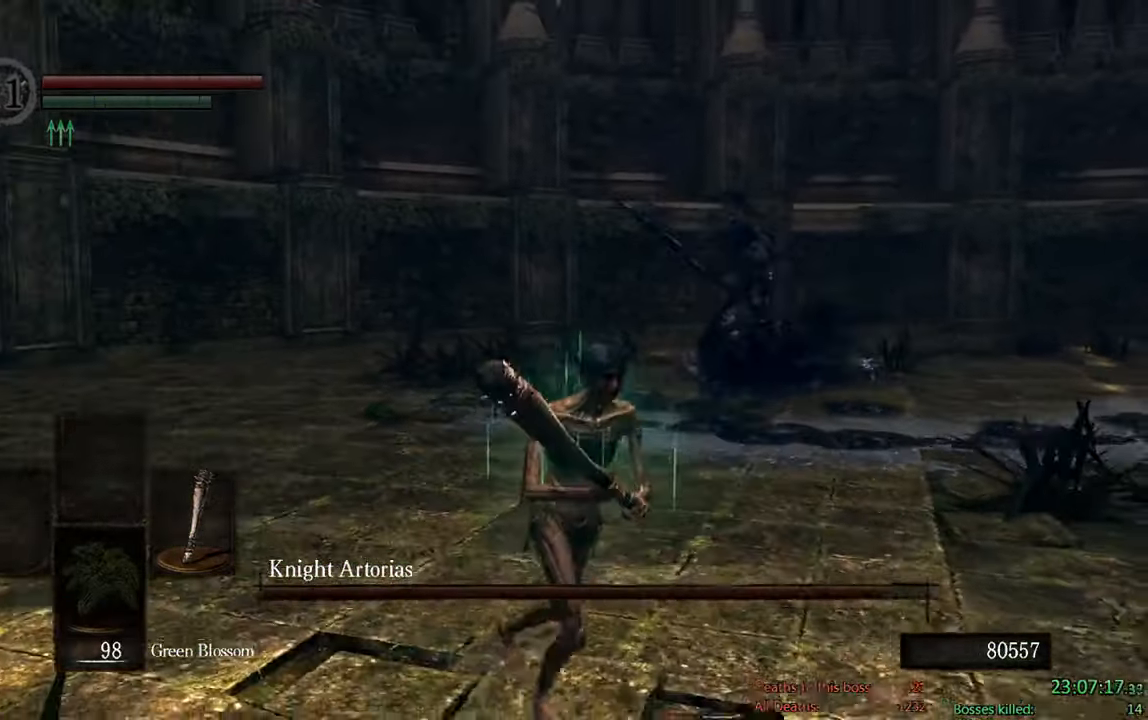
{"dt_ms": 500, "buttons": ["B"], "left_stick": "down", "right_stick": "center", "events": []}
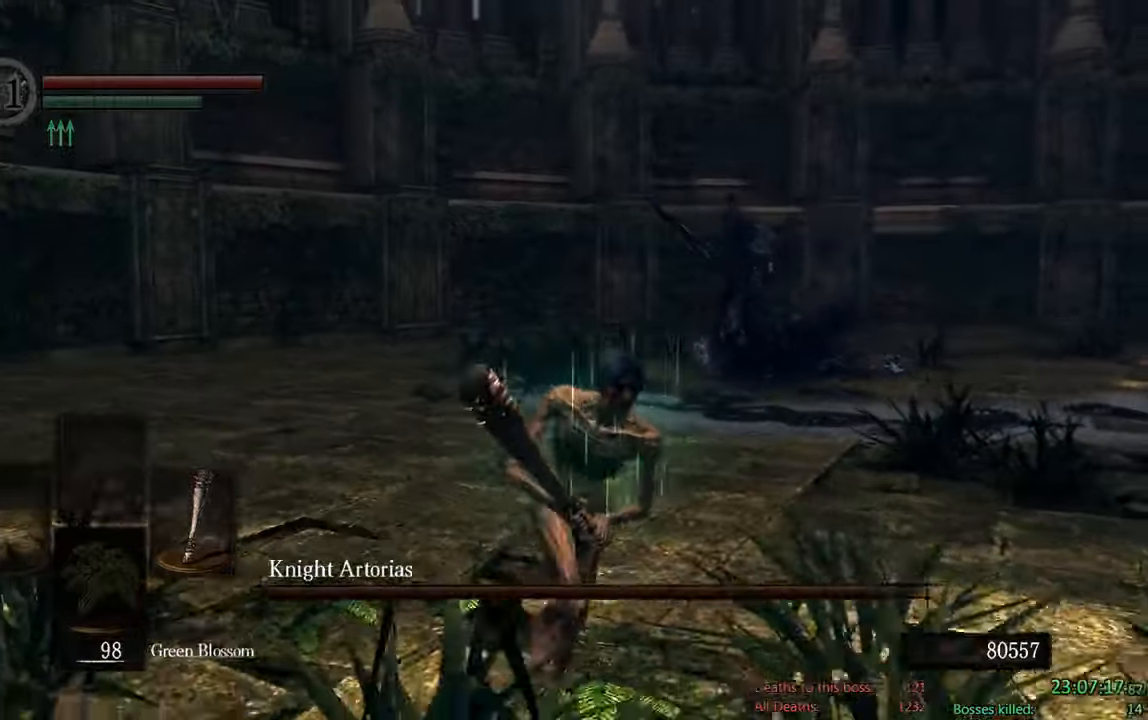
{"dt_ms": 1000, "buttons": ["B"], "left_stick": "down-right", "right_stick": "center", "events": [[383, "right_stick", "left"], [467, "right_stick", "center"], [633, "B", "up"], [800, "left_stick", "down-right"], [967, "B", "down"]]}
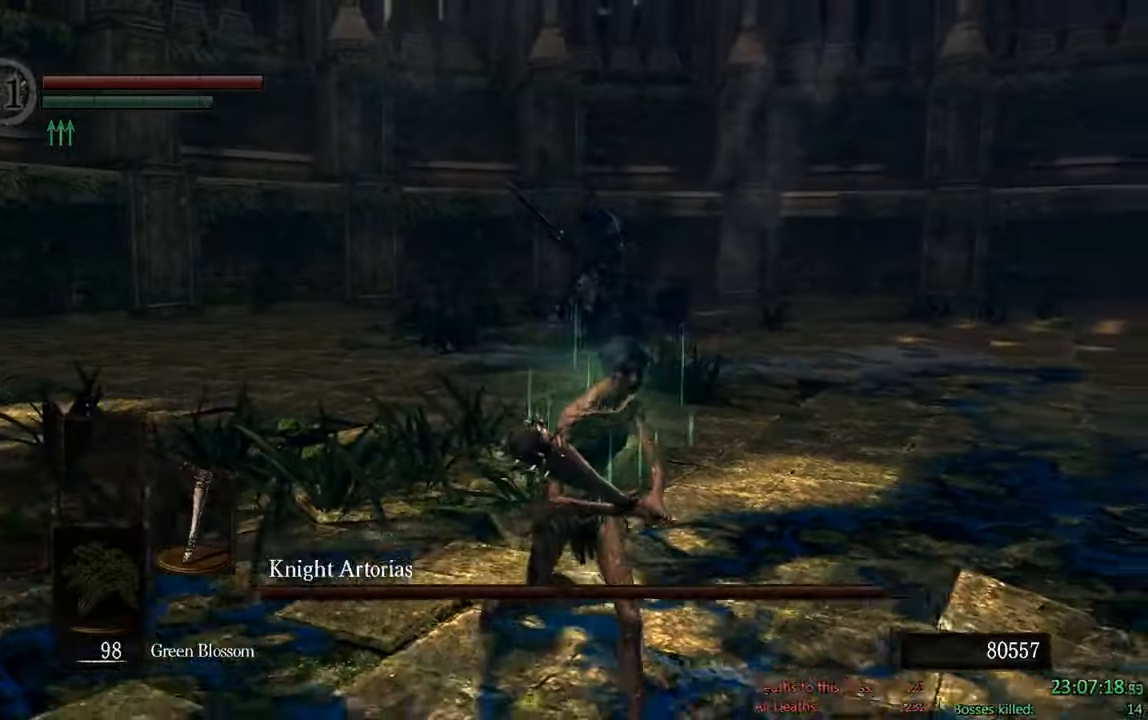
{"dt_ms": 500, "buttons": ["B"], "left_stick": "down-right", "right_stick": "center", "events": []}
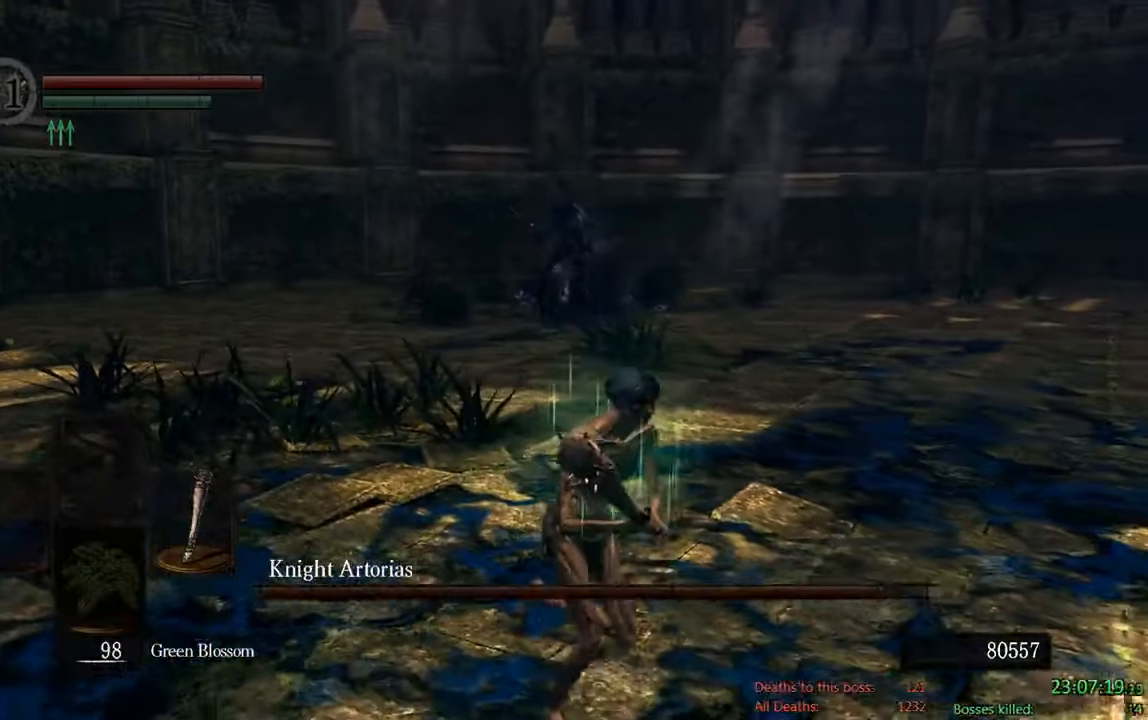
{"dt_ms": 500, "buttons": ["B"], "left_stick": "right", "right_stick": "left", "events": [[133, "right_stick", "left"], [233, "right_stick", "center"], [417, "right_stick", "left"], [467, "left_stick", "right"]]}
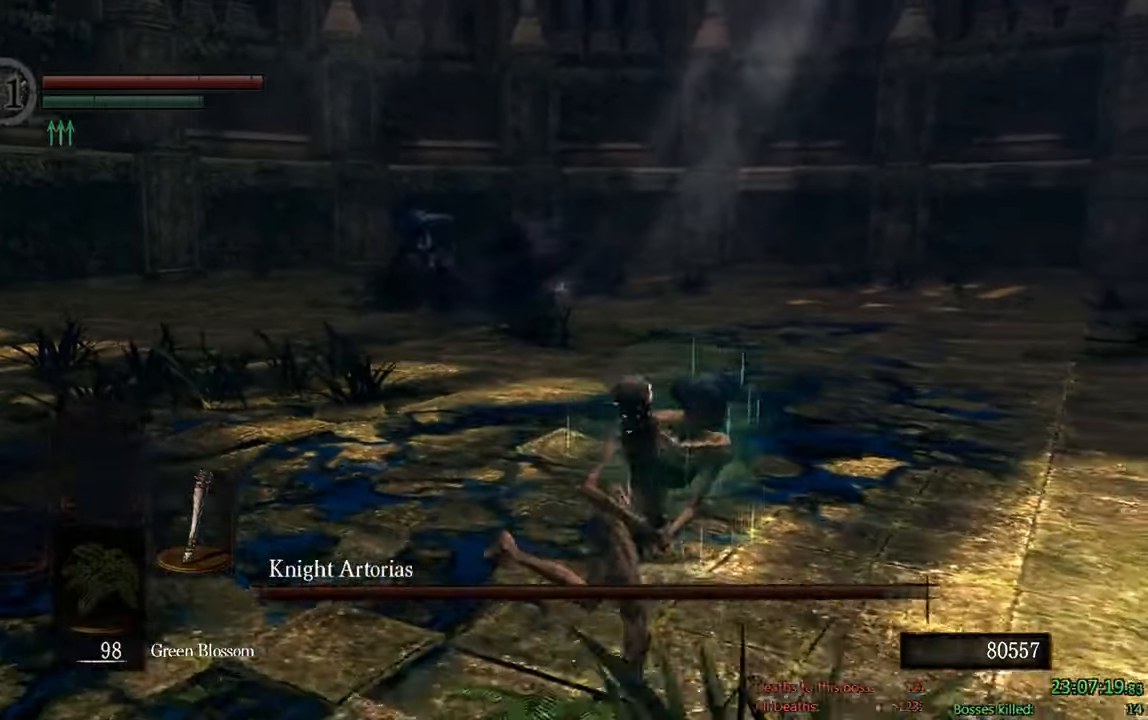
{"dt_ms": 500, "buttons": ["B"], "left_stick": "up-right", "right_stick": "left", "events": [[50, "right_stick", "center"], [67, "left_stick", "up-right"], [383, "right_stick", "left"]]}
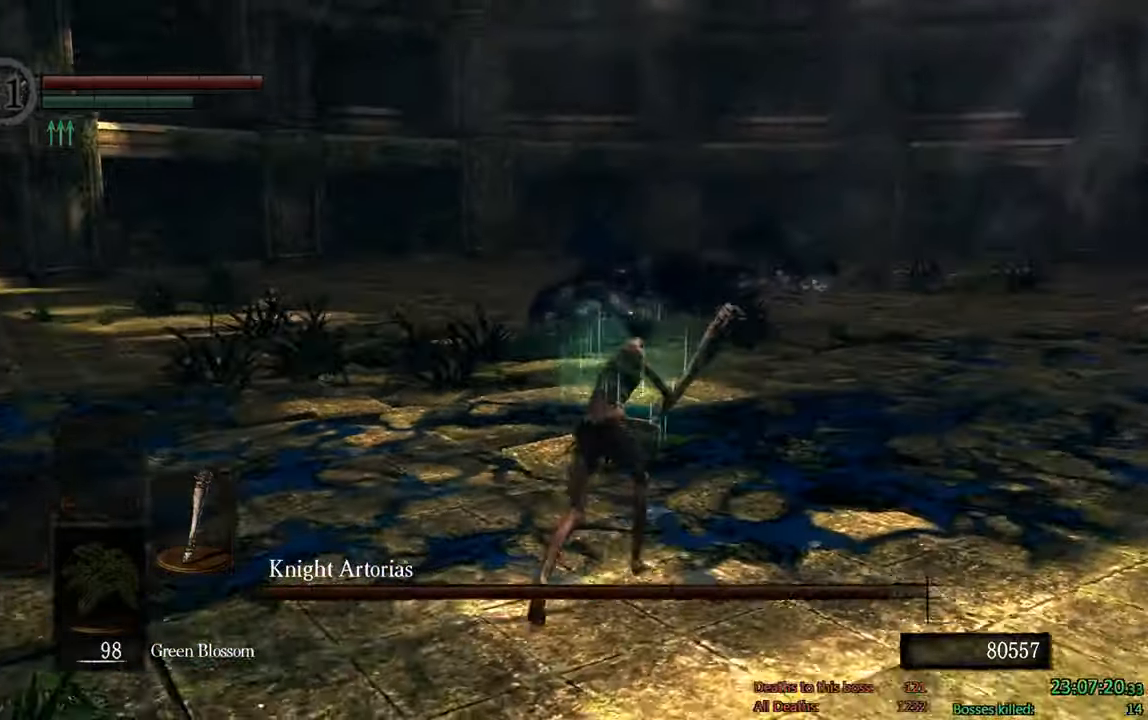
{"dt_ms": 500, "buttons": ["B"], "left_stick": "up-right", "right_stick": "center", "events": [[50, "right_stick", "center"]]}
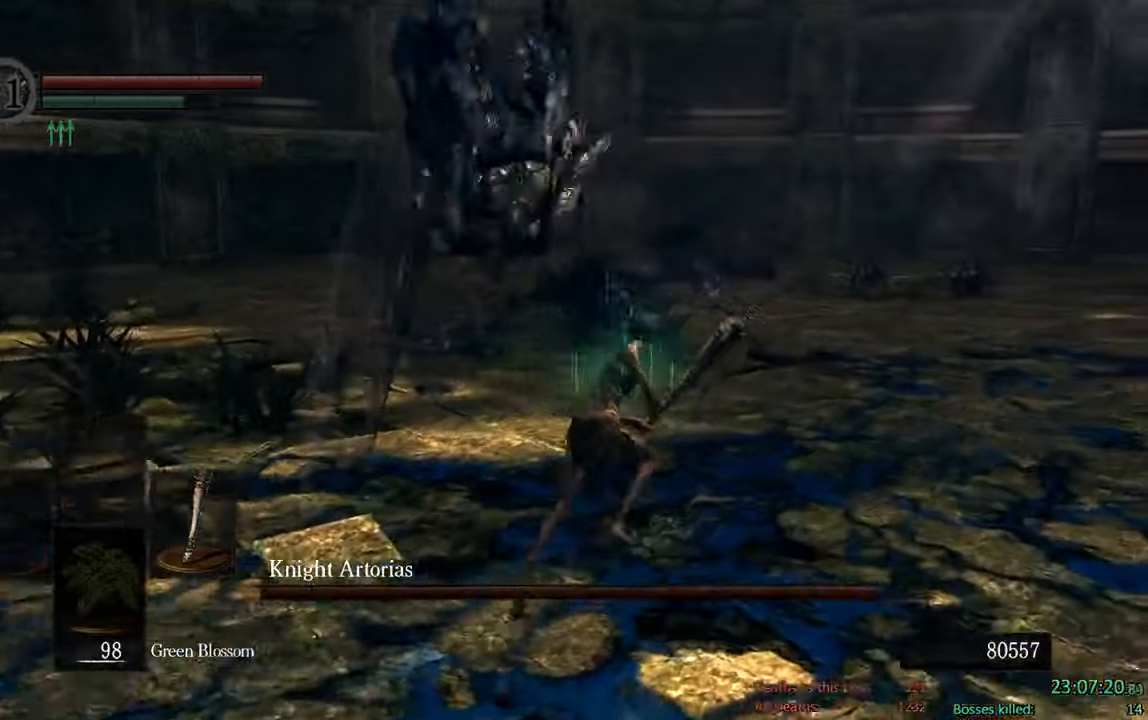
{"dt_ms": 500, "buttons": ["B"], "left_stick": "left", "right_stick": "center", "events": [[150, "right_stick", "down-right"], [283, "left_stick", "up-left"], [433, "right_stick", "center"], [500, "left_stick", "left"]]}